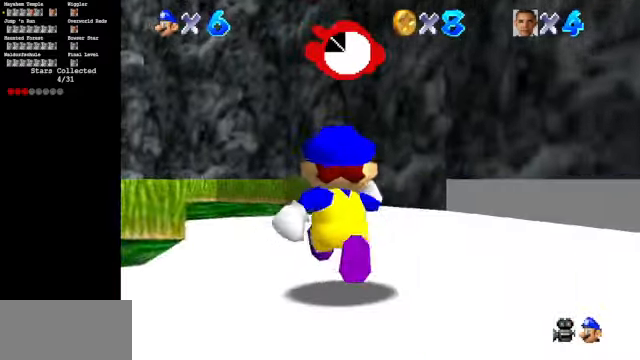
Gameplay with a controller (Nintendo layout); each line is a JSON object with the inputs held at the frame after it. "events" lists button and stick changes between this image and that frame as [ms after this image, input, new state], when the widget could be followed in between. Not read: L3 R3.
{"buttons": [], "left_stick": "up-left", "events": [[333, "left_stick", "up-left"]]}
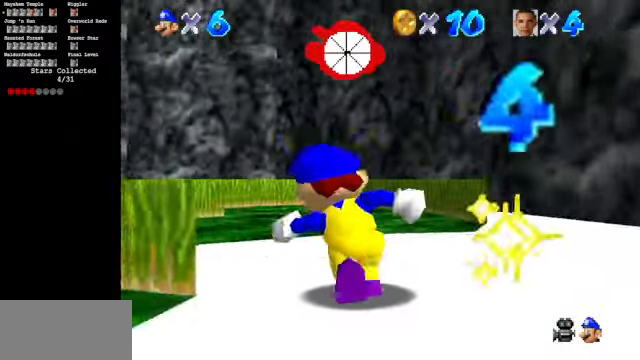
{"buttons": [], "left_stick": "up-left", "events": [[67, "left_stick", "up"], [233, "left_stick", "up-left"]]}
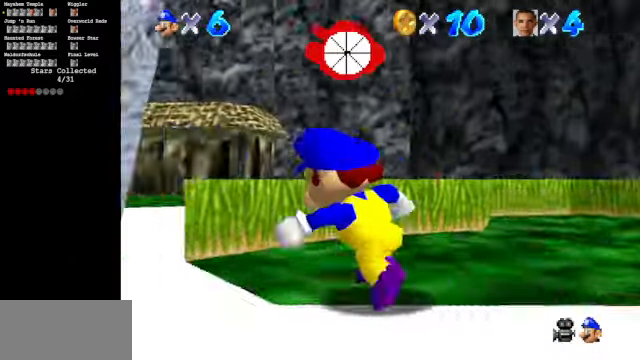
{"buttons": [], "left_stick": "up", "events": [[267, "left_stick", "up"]]}
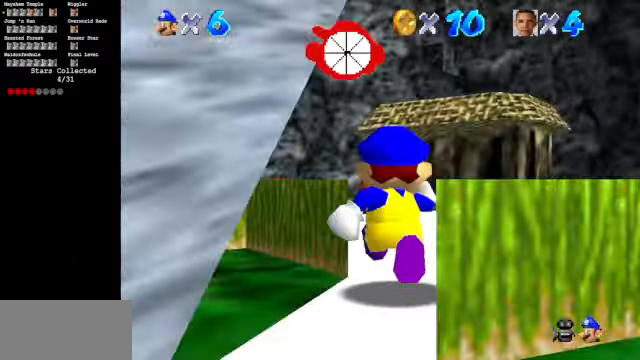
{"buttons": [], "left_stick": "up-right", "events": [[333, "left_stick", "up-right"]]}
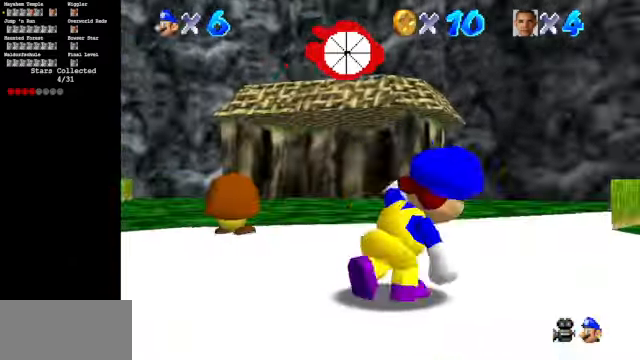
{"buttons": [], "left_stick": "up-left", "events": [[333, "left_stick", "up"], [500, "left_stick", "up-left"]]}
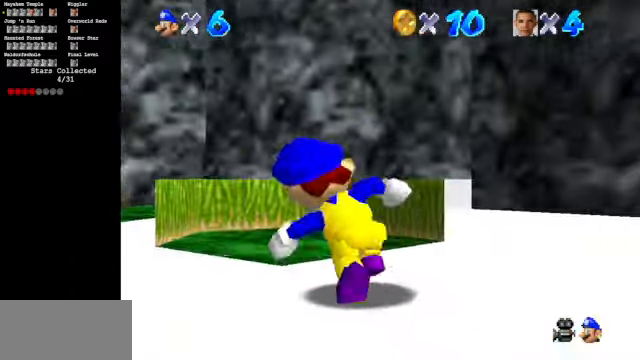
{"buttons": [], "left_stick": "up", "events": [[400, "left_stick", "up"]]}
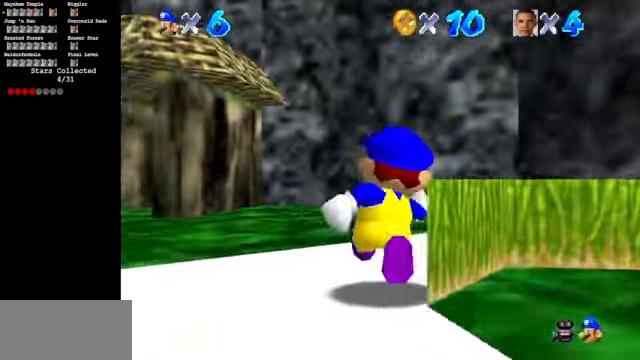
{"buttons": [], "left_stick": "up-right", "events": [[167, "left_stick", "up-right"]]}
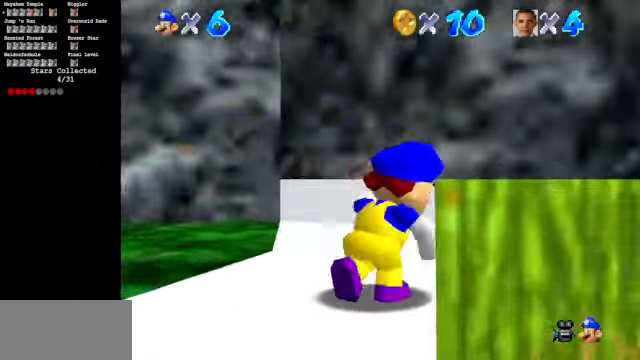
{"buttons": [], "left_stick": "up-right", "events": []}
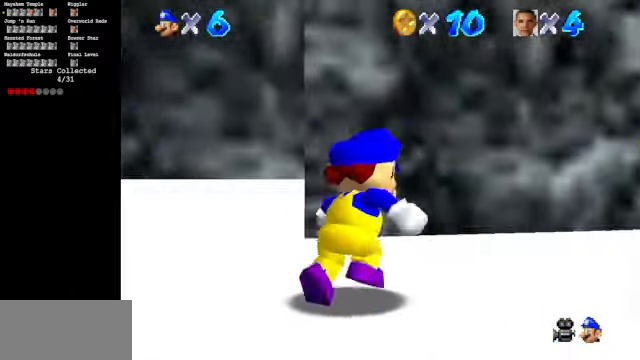
{"buttons": [], "left_stick": "up-right", "events": [[200, "left_stick", "right"], [400, "left_stick", "up-right"]]}
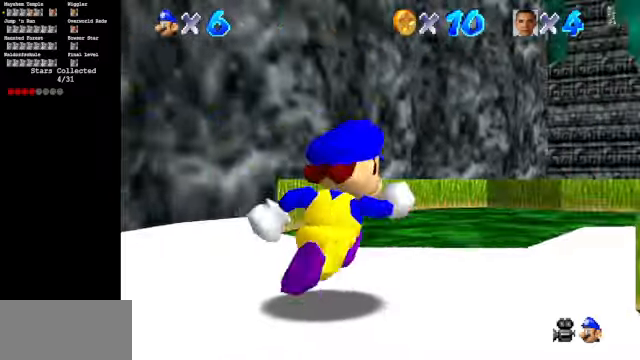
{"buttons": [], "left_stick": "up", "events": [[266, "left_stick", "right"], [433, "left_stick", "up"]]}
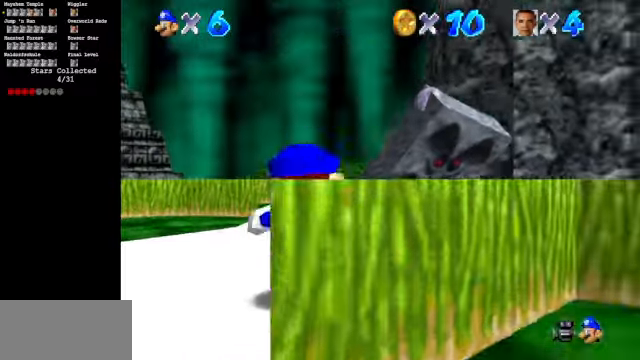
{"buttons": [], "left_stick": "up-right", "events": [[200, "left_stick", "up-right"]]}
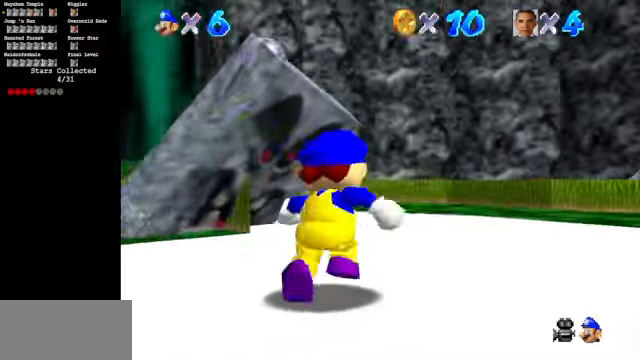
{"buttons": [], "left_stick": "up", "events": [[33, "left_stick", "up"], [133, "B", "down"], [366, "B", "up"]]}
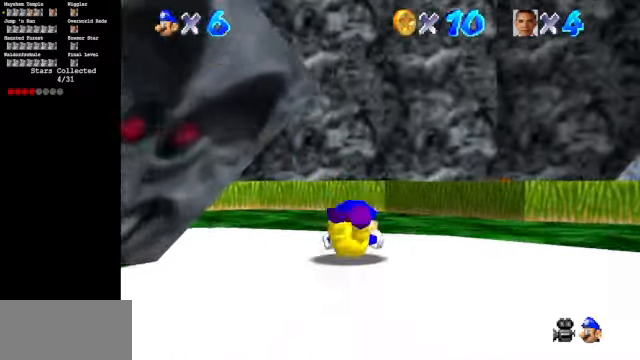
{"buttons": [], "left_stick": "up", "events": [[33, "A", "down"], [133, "A", "up"]]}
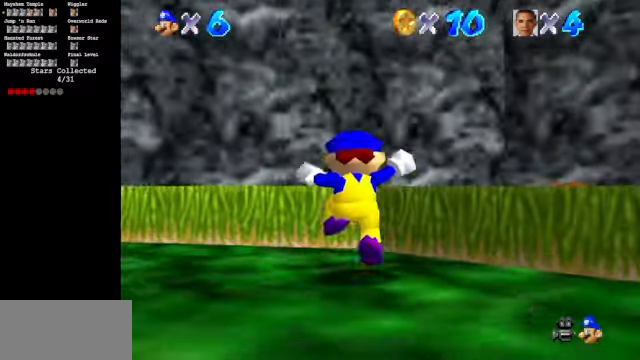
{"buttons": [], "left_stick": "up-left", "events": [[466, "left_stick", "up-left"]]}
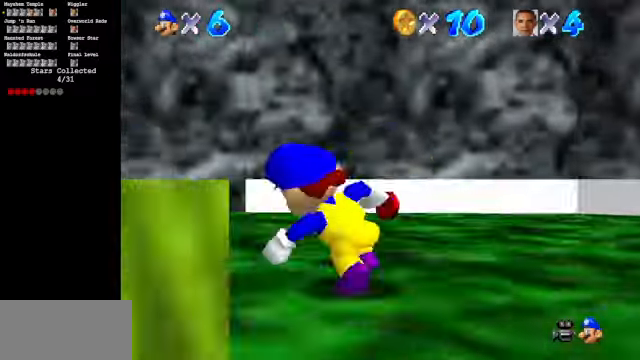
{"buttons": [], "left_stick": "up-left", "events": [[100, "left_stick", "left"], [366, "left_stick", "up-left"]]}
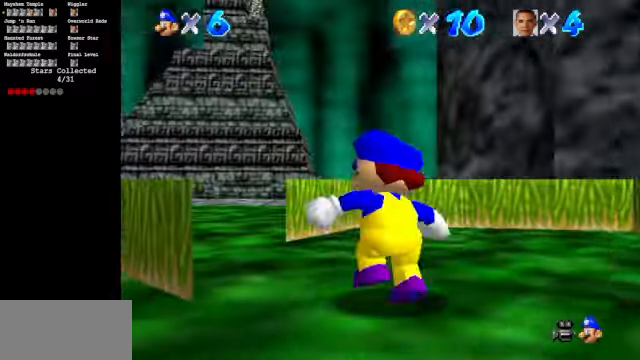
{"buttons": [], "left_stick": "up", "events": [[233, "left_stick", "up"]]}
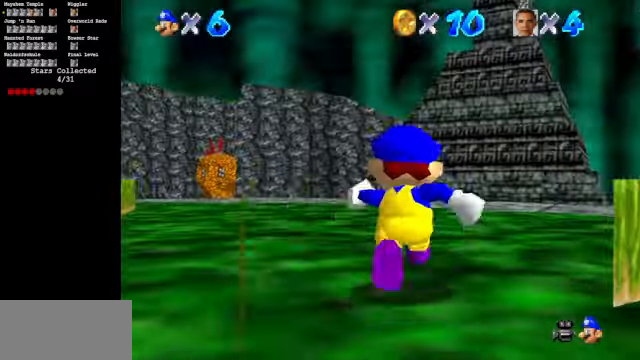
{"buttons": [], "left_stick": "up-right", "events": [[266, "left_stick", "up-right"]]}
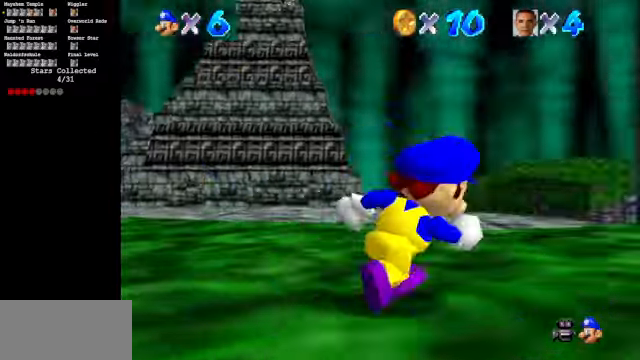
{"buttons": [], "left_stick": "up-right", "events": []}
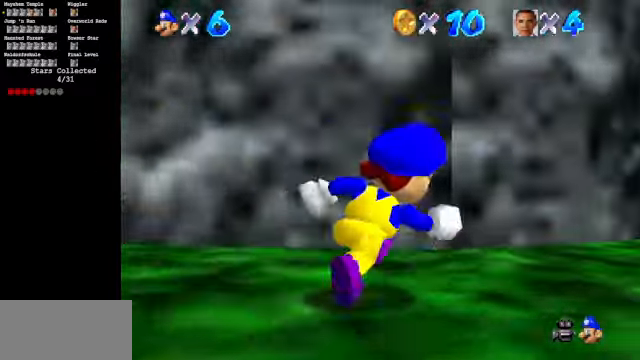
{"buttons": [], "left_stick": "up-right", "events": []}
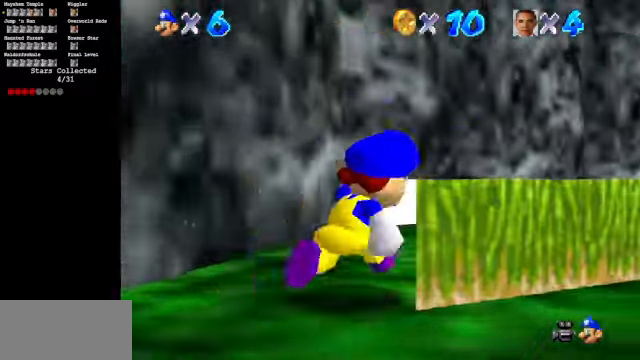
{"buttons": [], "left_stick": "up-right", "events": []}
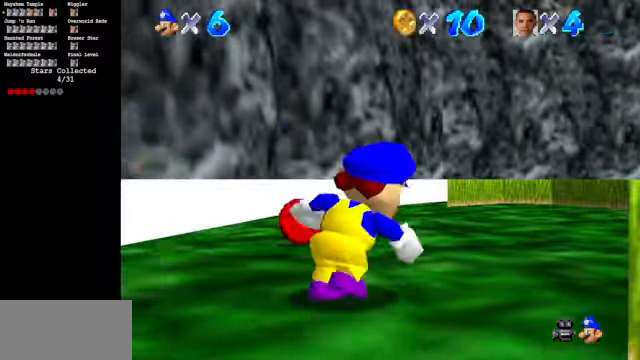
{"buttons": [], "left_stick": "left", "events": [[100, "left_stick", "up"], [400, "left_stick", "up-left"], [500, "left_stick", "left"]]}
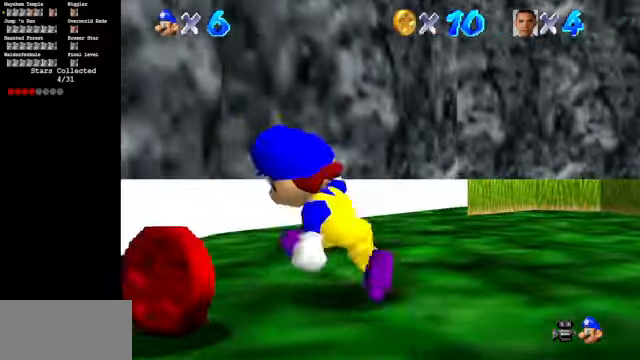
{"buttons": [], "left_stick": "up-right", "events": [[134, "left_stick", "up"], [234, "left_stick", "up-right"]]}
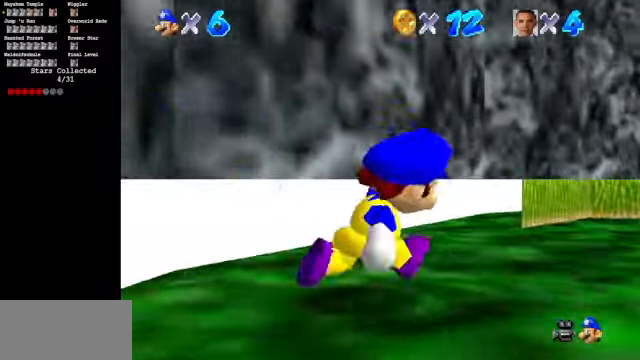
{"buttons": [], "left_stick": "up-right", "events": [[134, "left_stick", "up"], [400, "left_stick", "up-right"]]}
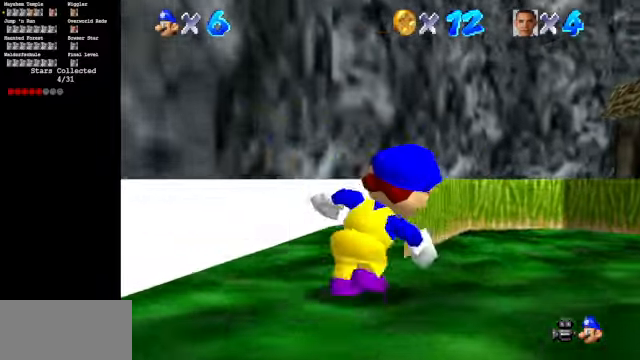
{"buttons": [], "left_stick": "up", "events": [[167, "left_stick", "up"]]}
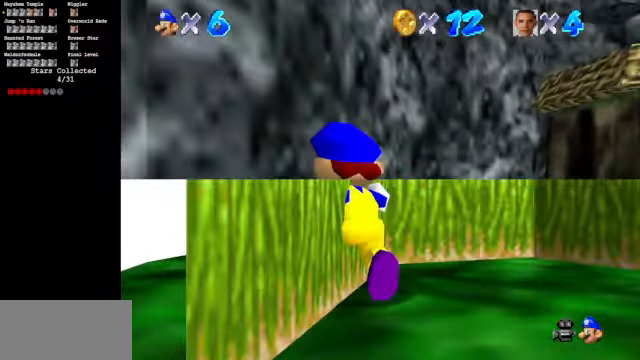
{"buttons": [], "left_stick": "up", "events": []}
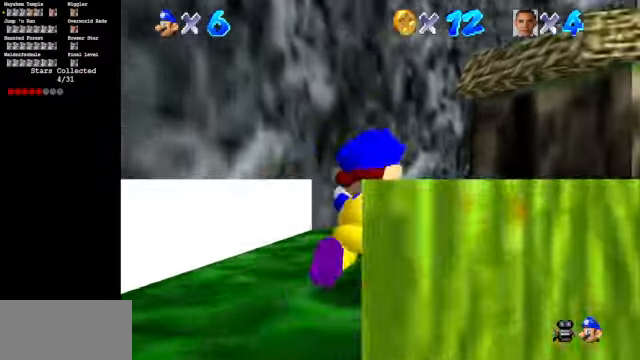
{"buttons": [], "left_stick": "up-right", "events": [[334, "left_stick", "up-right"]]}
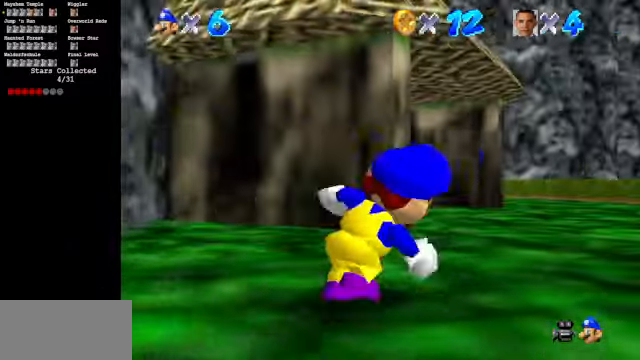
{"buttons": [], "left_stick": "up", "events": [[500, "left_stick", "up"]]}
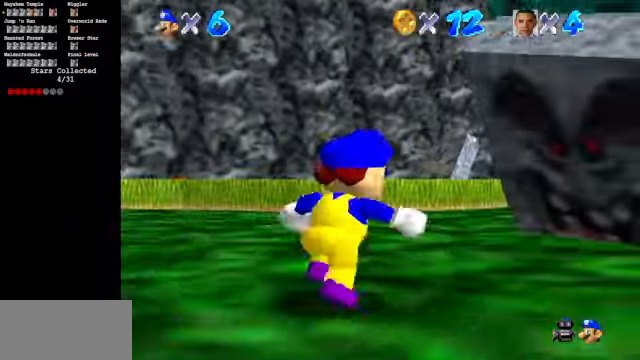
{"buttons": [], "left_stick": "up-left", "events": [[267, "R1", "down"], [400, "R1", "up"], [400, "left_stick", "up-left"]]}
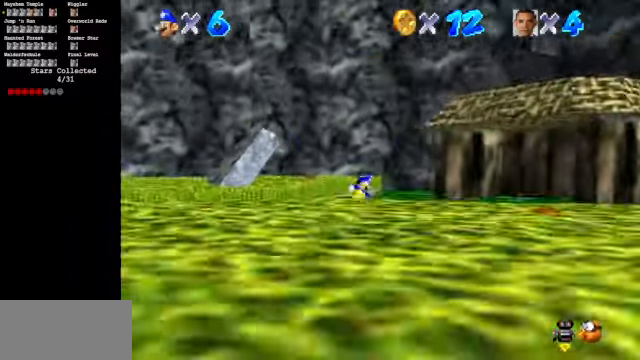
{"buttons": [], "left_stick": "right", "events": [[167, "left_stick", "center"], [400, "left_stick", "right"]]}